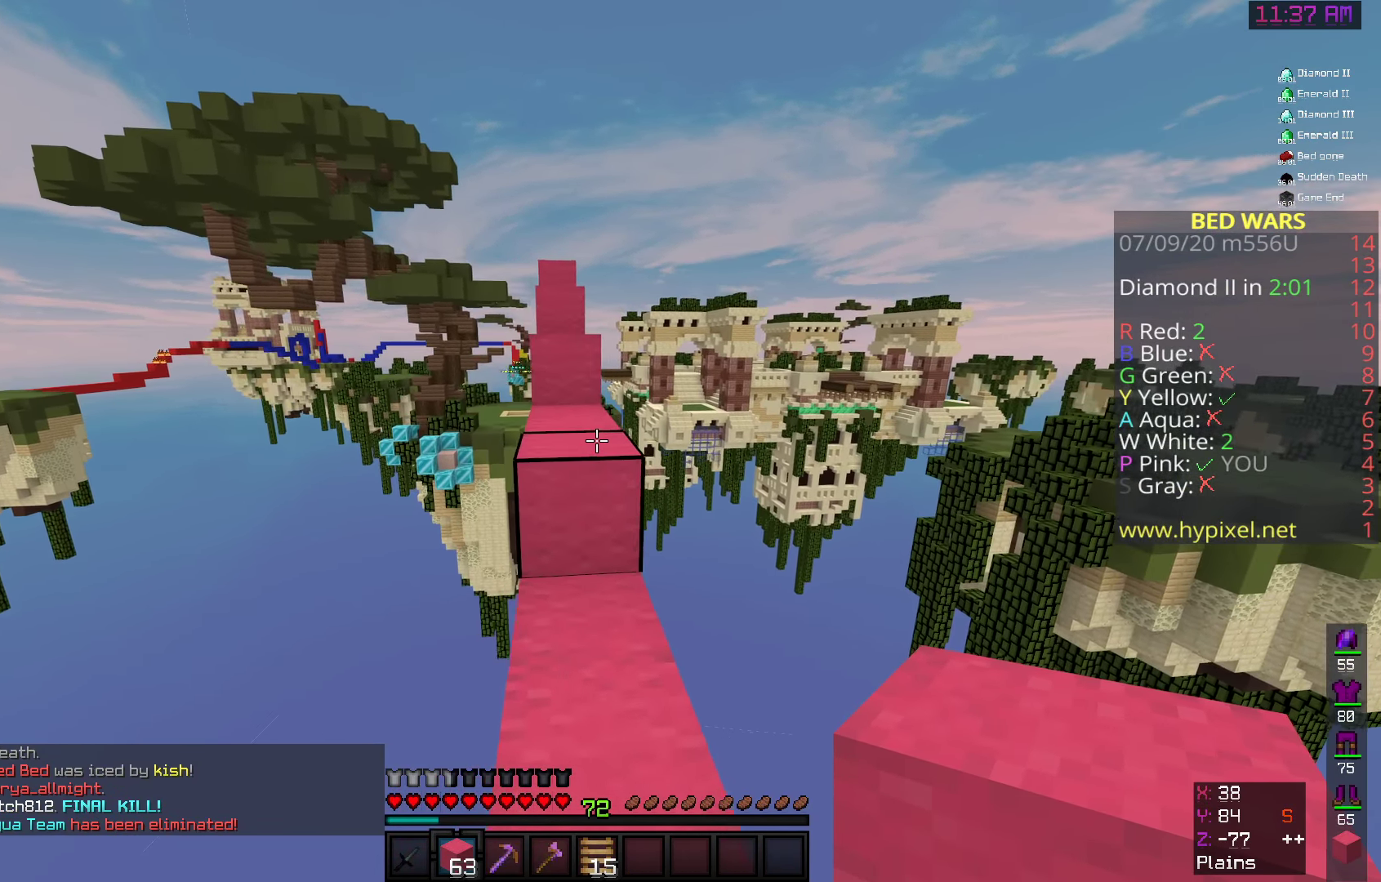
Gameplay with keyboard and mouse; each line is a JSON object with the keys and mouse buttons held at the frame after it. "events" lists presses ("down") and releases ("up") of "a", "d", "s", "space", "w", "mouse_left" and "mouse_right" between this image and that frame as [ms after this image, input, new state], when the widget could be followed in between. "mouse_left", "mouse_right" = the "left", "right" buttons of the "mouse" list. No other keys are recorded. Fast repeated clicks can show as one long hold. Mouse movement is not recorded.
{"keys": ["space", "w"], "mouse": [], "events": [[42, "space", "up"], [308, "space", "down"]]}
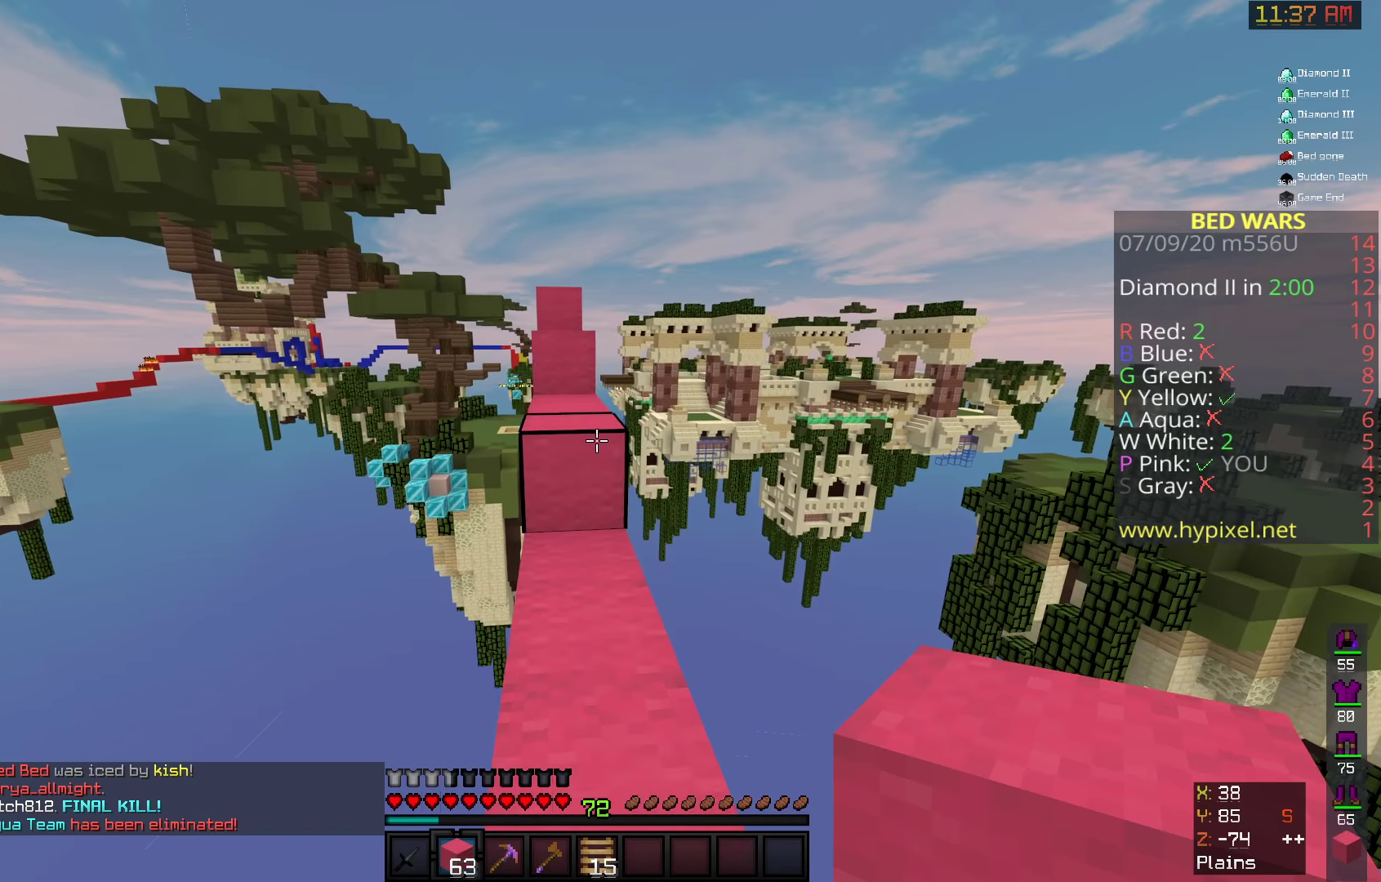
{"keys": ["w"], "mouse": []}
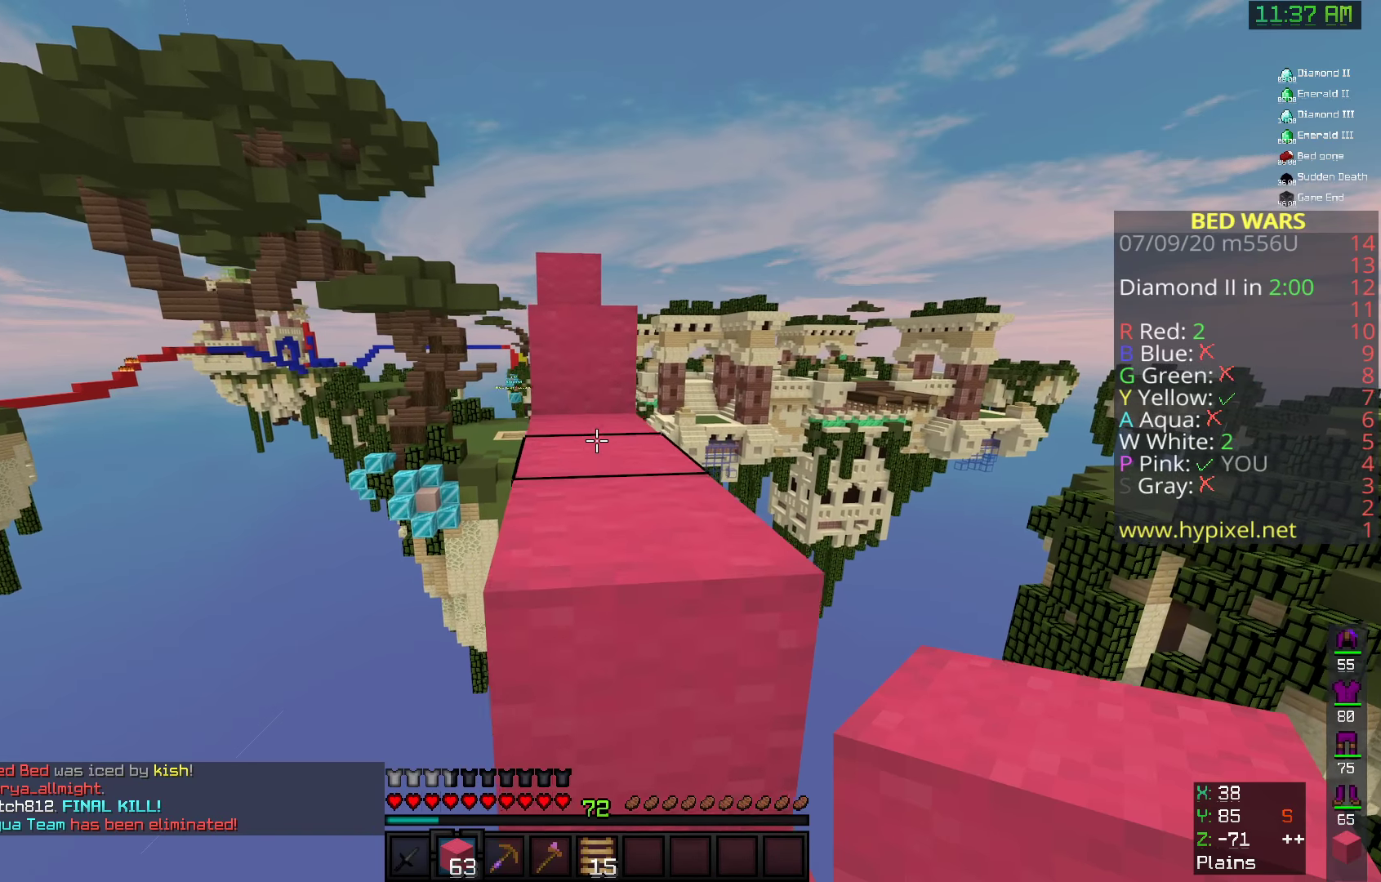
{"keys": ["w"], "mouse": [], "events": [[8, "space", "down"], [241, "space", "up"], [300, "a", "down"], [441, "a", "up"]]}
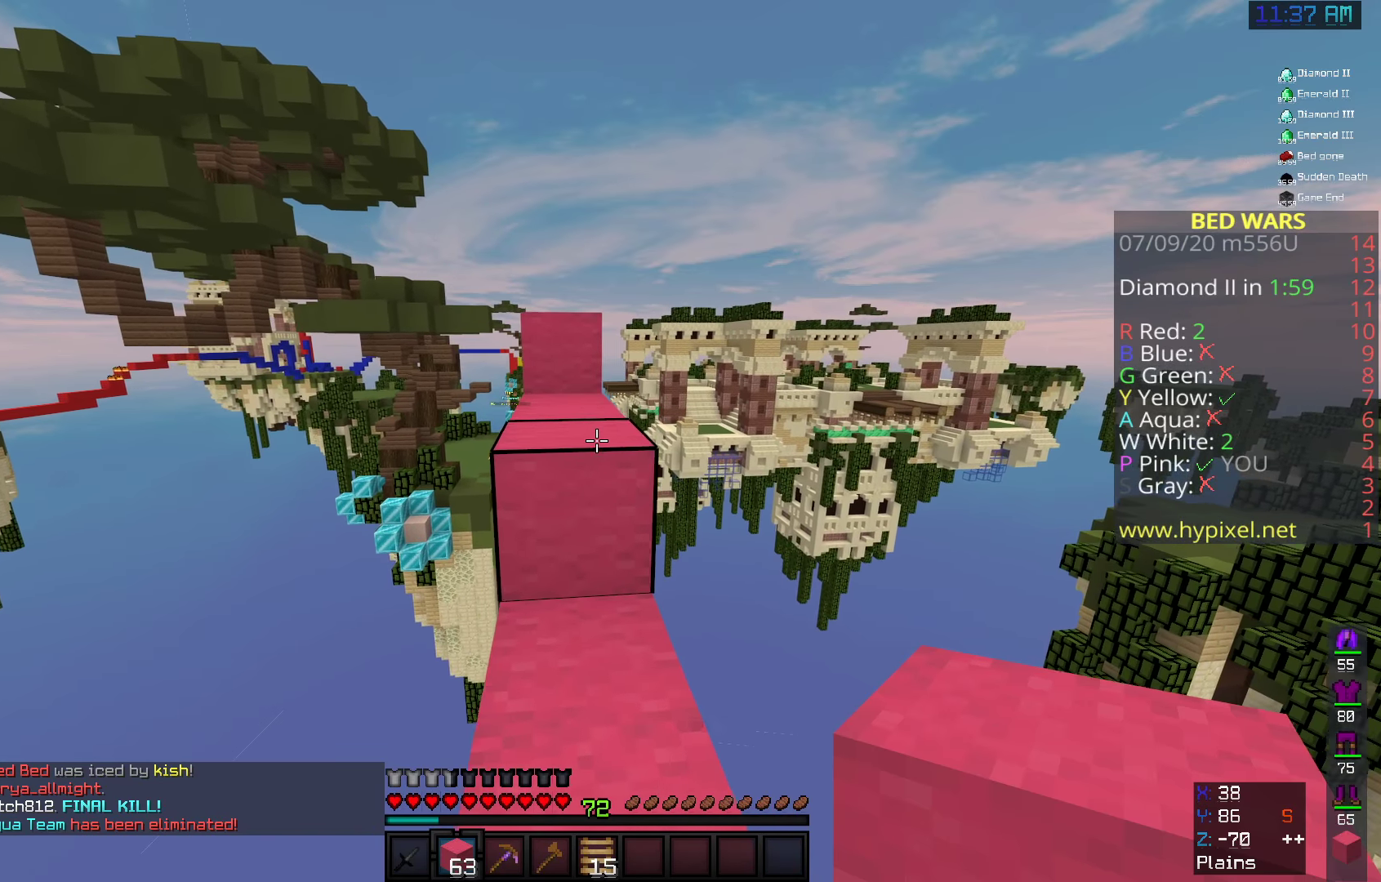
{"keys": ["w"], "mouse": [], "events": [[200, "a", "down"], [200, "space", "down"], [350, "a", "up"], [500, "space", "up"]]}
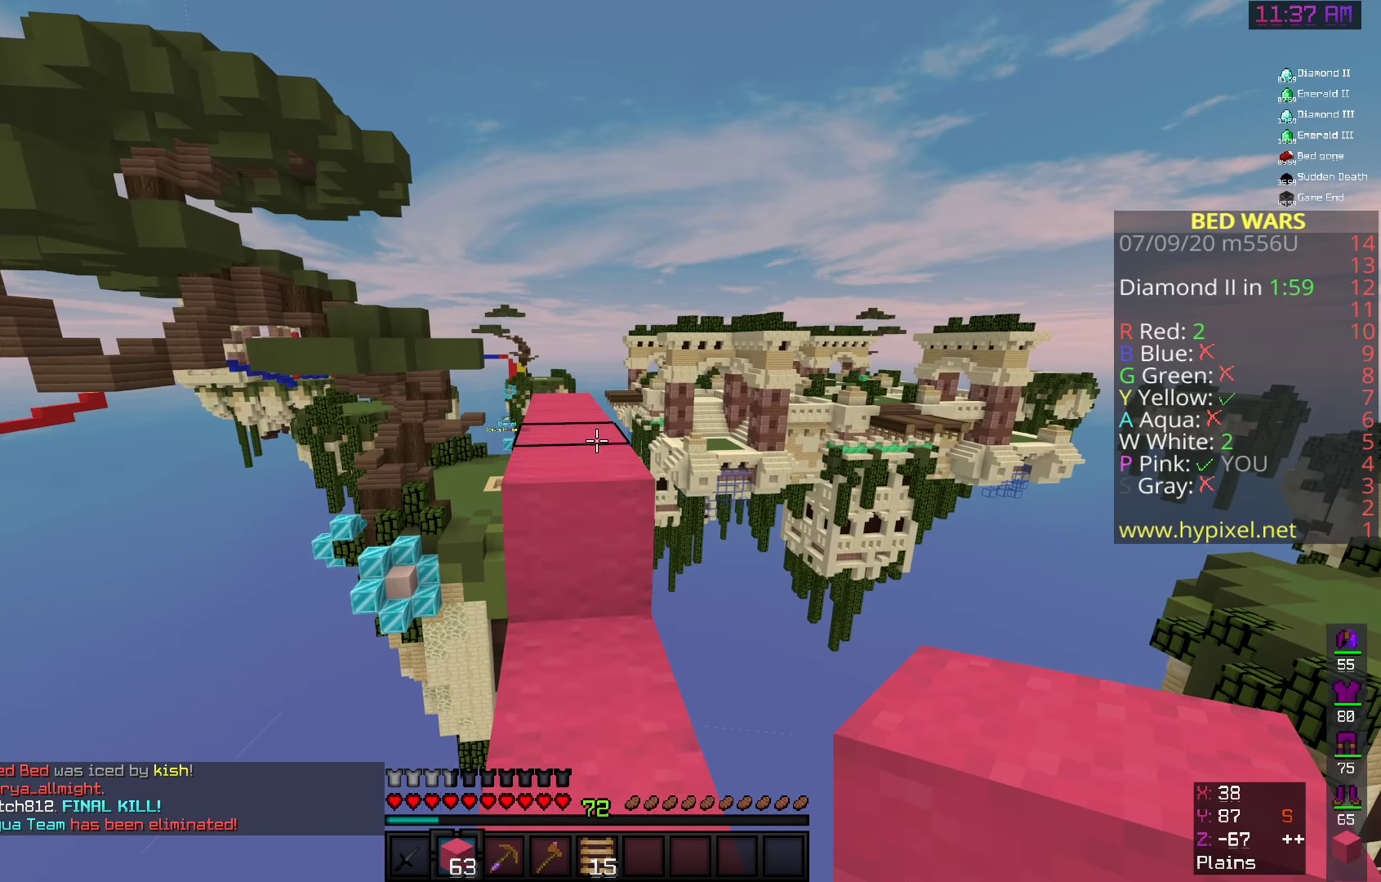
{"keys": ["w"], "mouse": [], "events": [[150, "space", "down"], [483, "space", "up"]]}
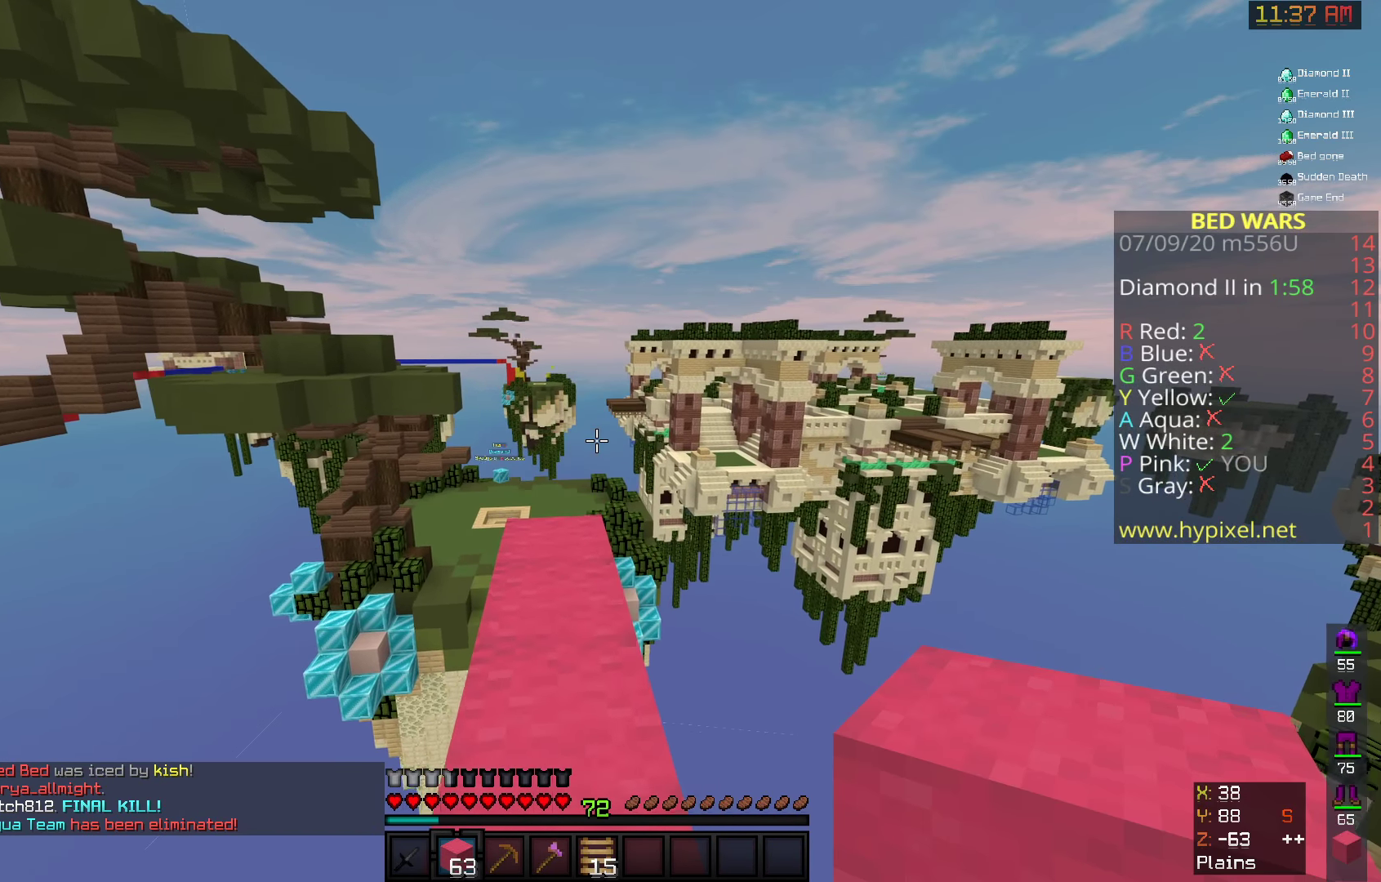
{"keys": ["w"], "mouse": [], "events": []}
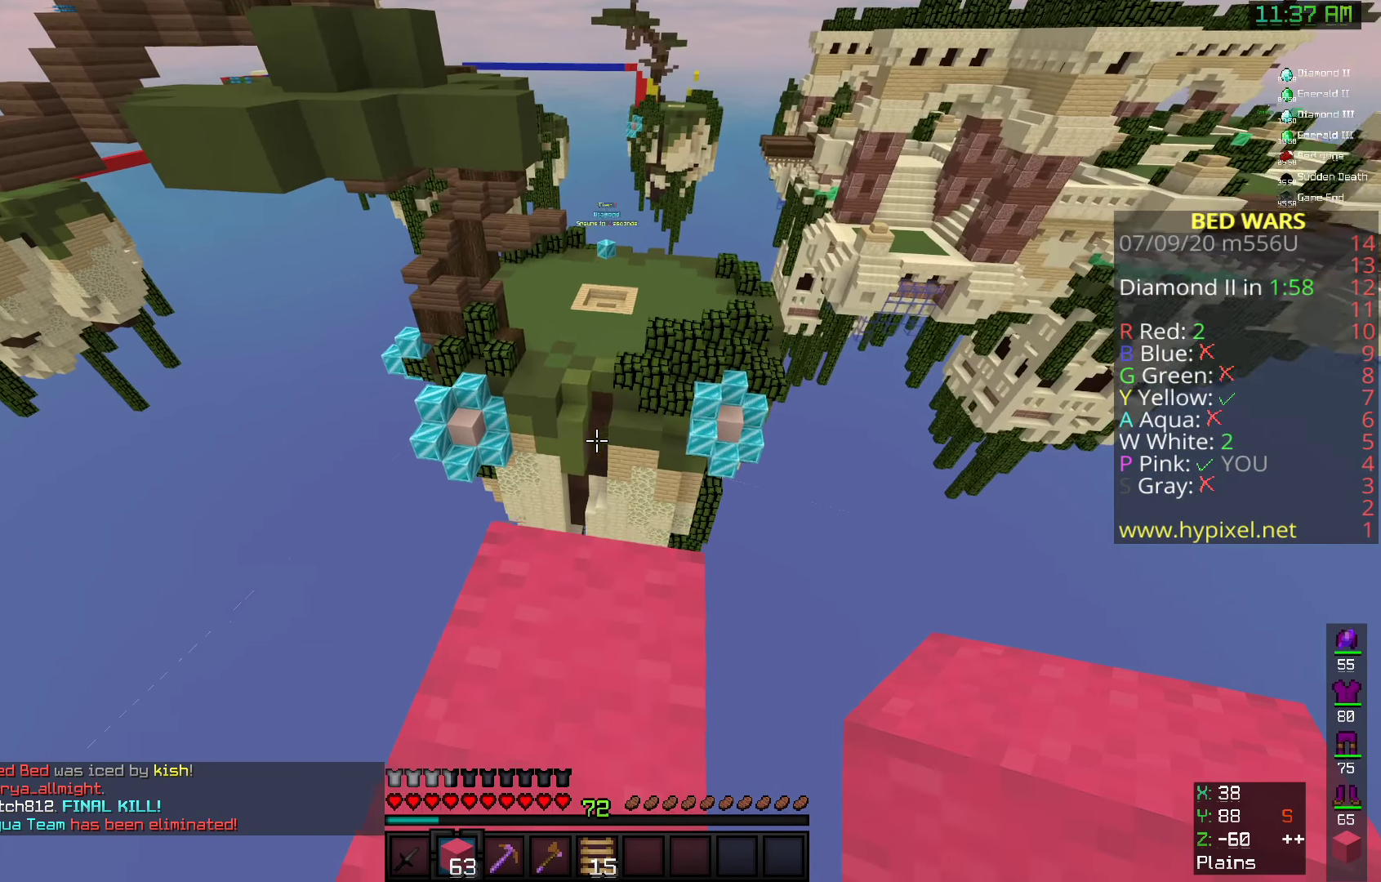
{"keys": ["d"], "mouse": [], "events": [[8, "d", "down"], [450, "w", "up"]]}
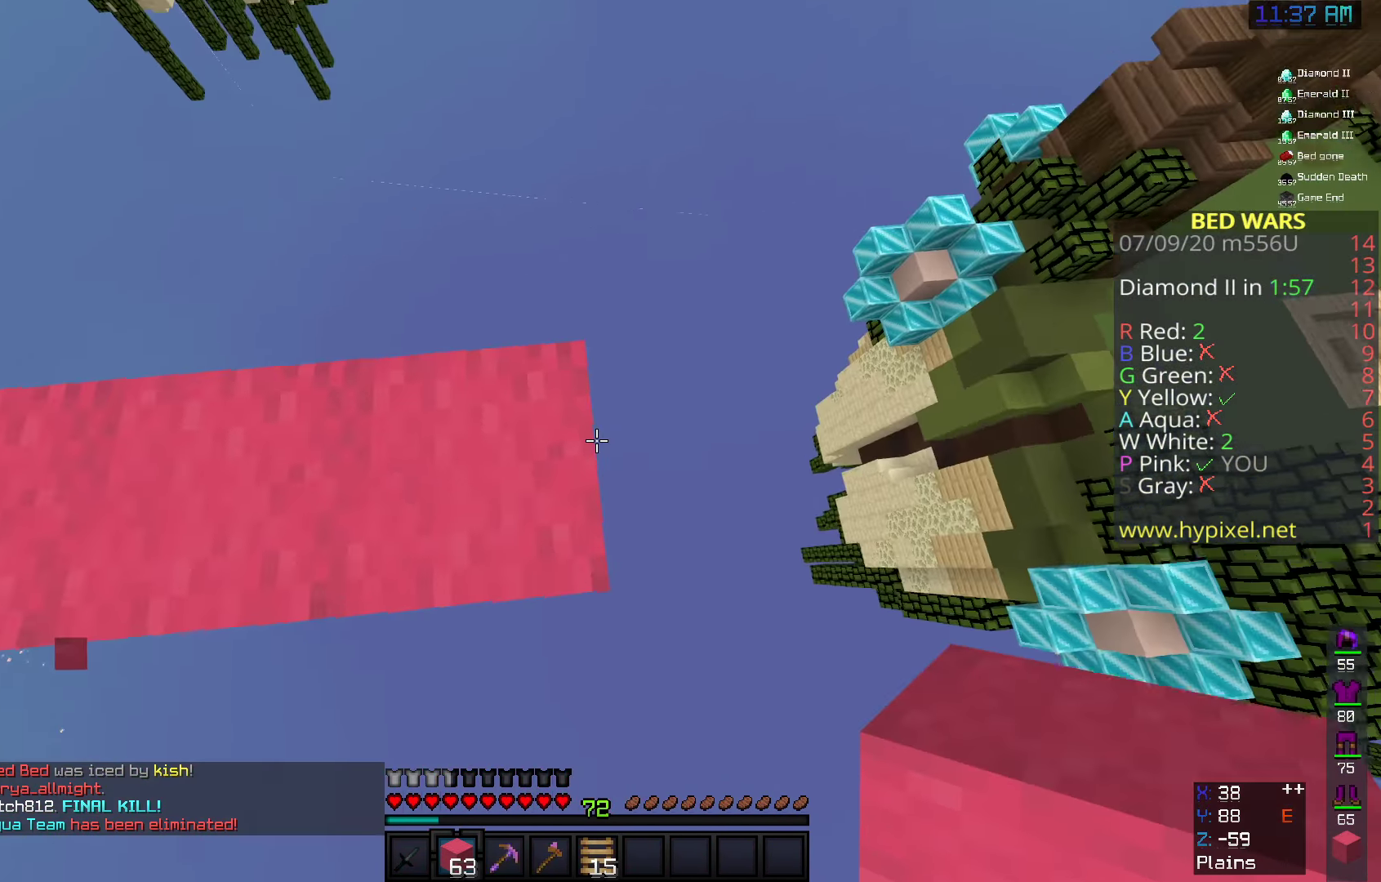
{"keys": ["d", "s"], "mouse": ["right"], "events": [[350, "s", "down"], [491, "mouse_right", "down"]]}
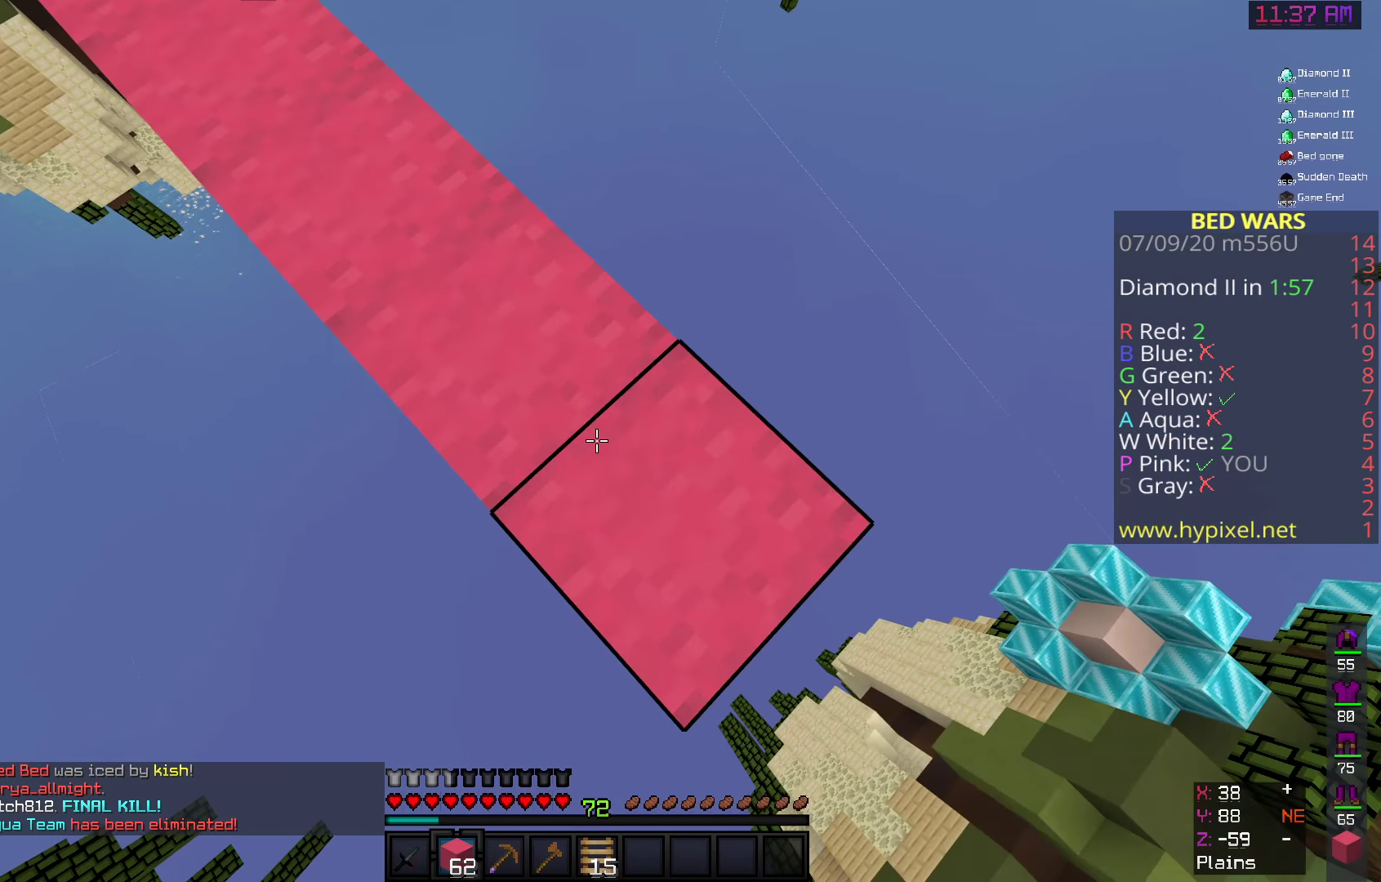
{"keys": ["a"], "mouse": ["right"], "events": [[150, "space", "down"], [200, "mouse_right", "up"], [341, "d", "up"], [358, "mouse_right", "down"], [375, "space", "up"], [400, "s", "up"], [450, "a", "down"]]}
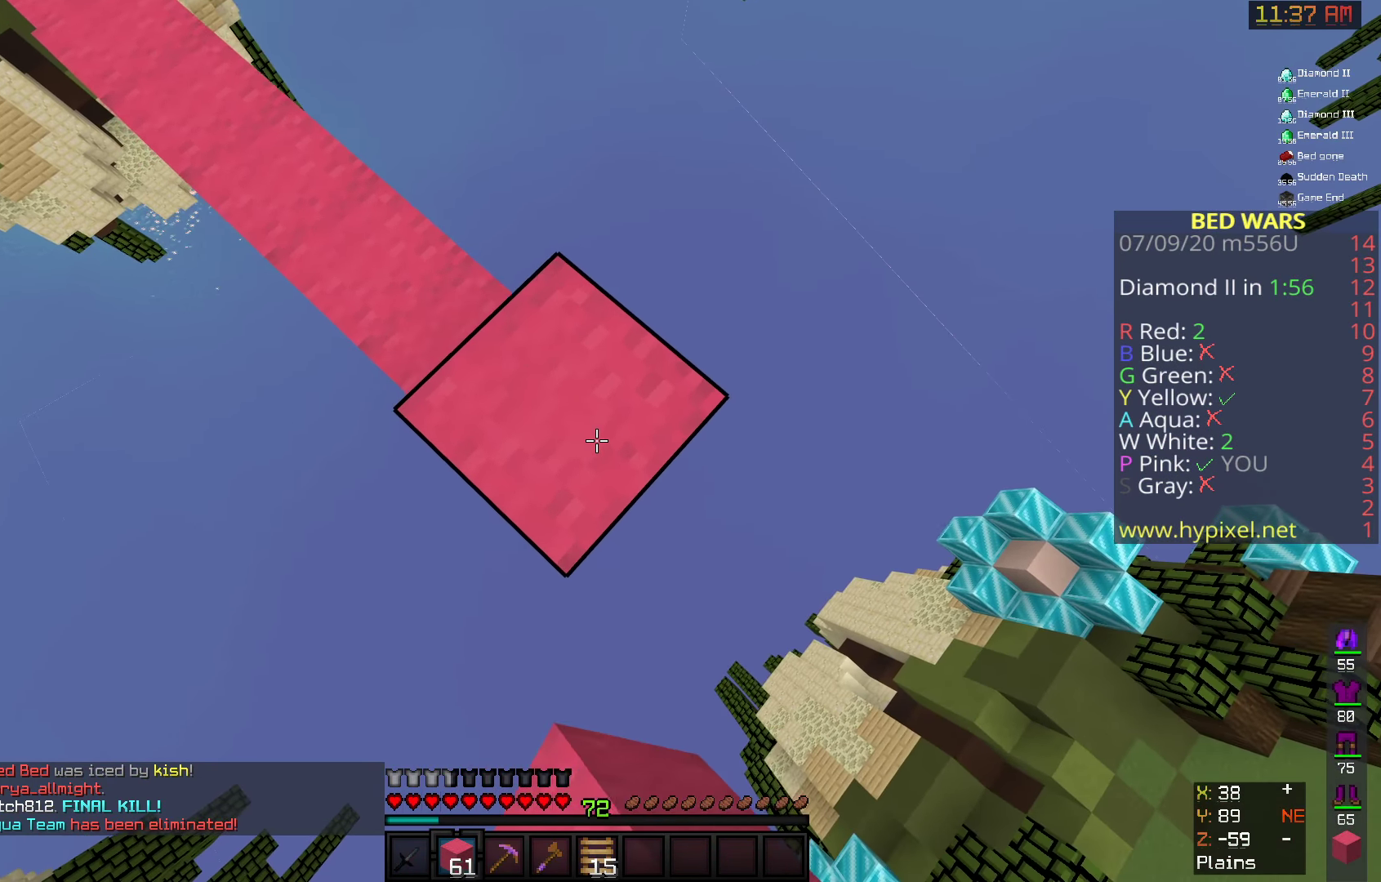
{"keys": ["d", "s"], "mouse": ["right"], "events": [[50, "d", "down"], [50, "mouse_right", "up"], [91, "a", "up"], [100, "s", "down"], [400, "mouse_right", "down"]]}
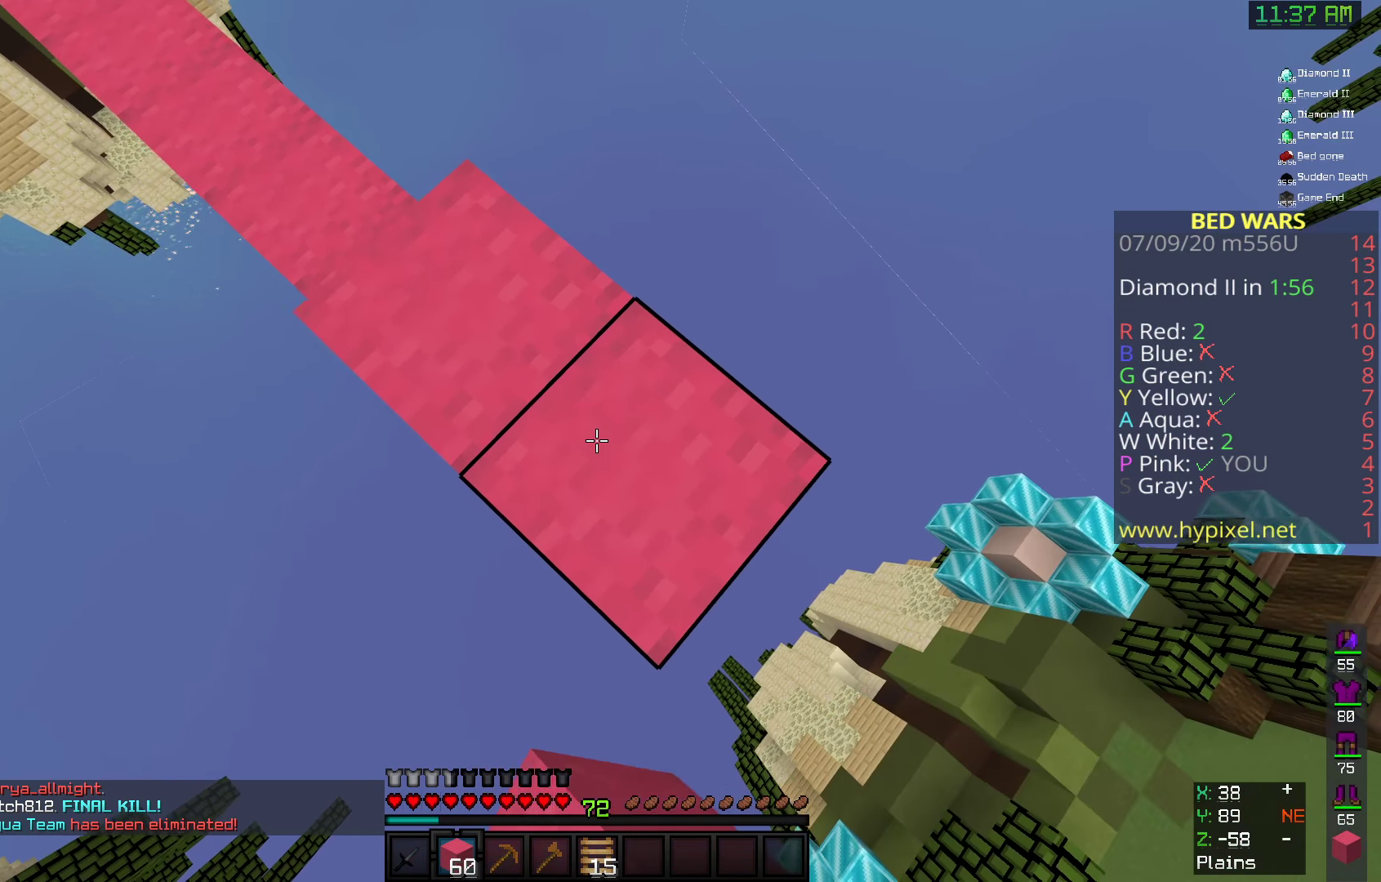
{"keys": ["d", "s"], "mouse": [], "events": [[100, "mouse_right", "up"], [300, "mouse_right", "down"], [492, "mouse_right", "up"]]}
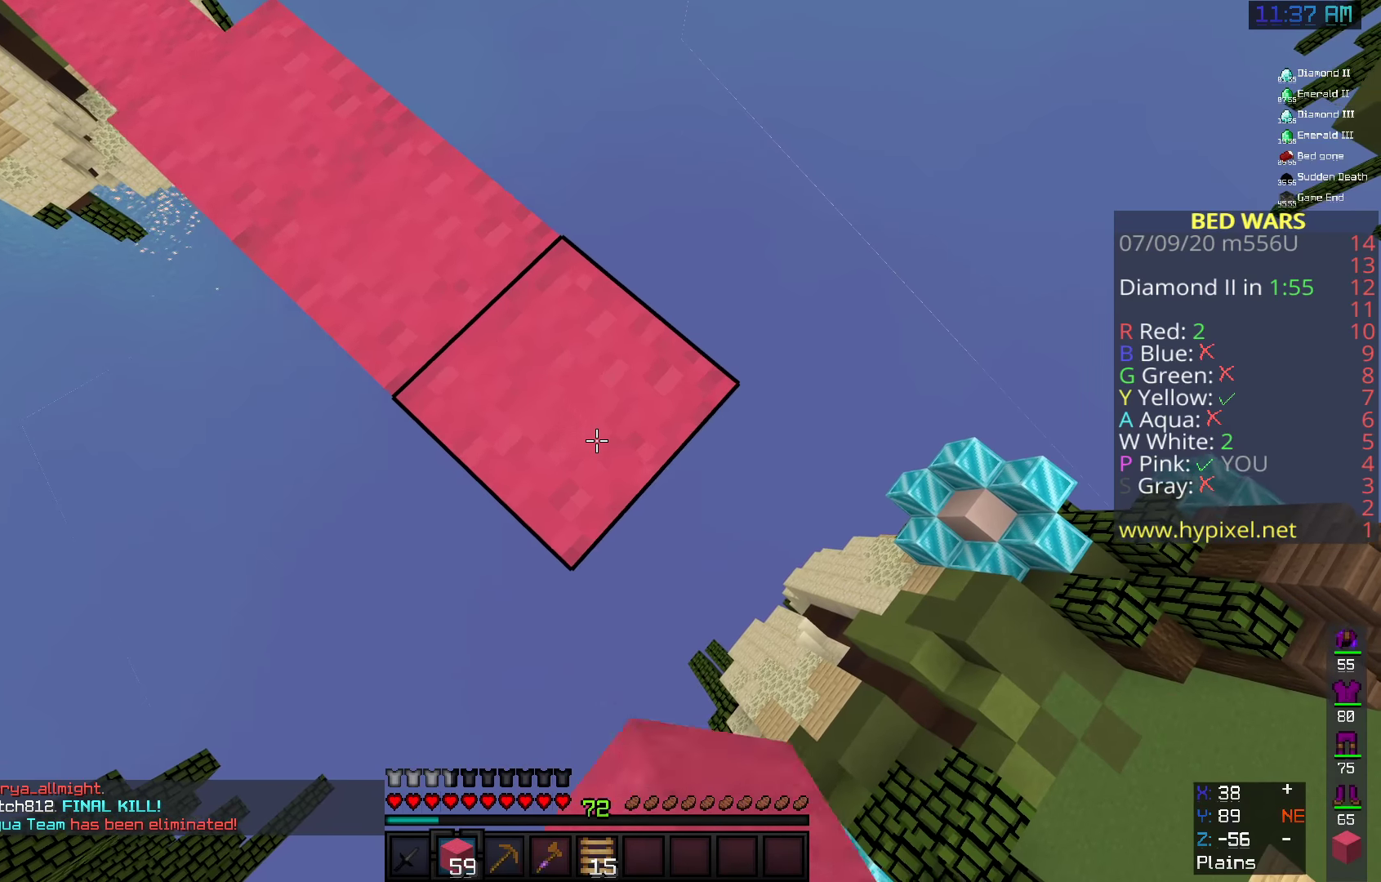
{"keys": ["d", "s"], "mouse": [], "events": [[150, "mouse_right", "down"], [350, "mouse_right", "up"]]}
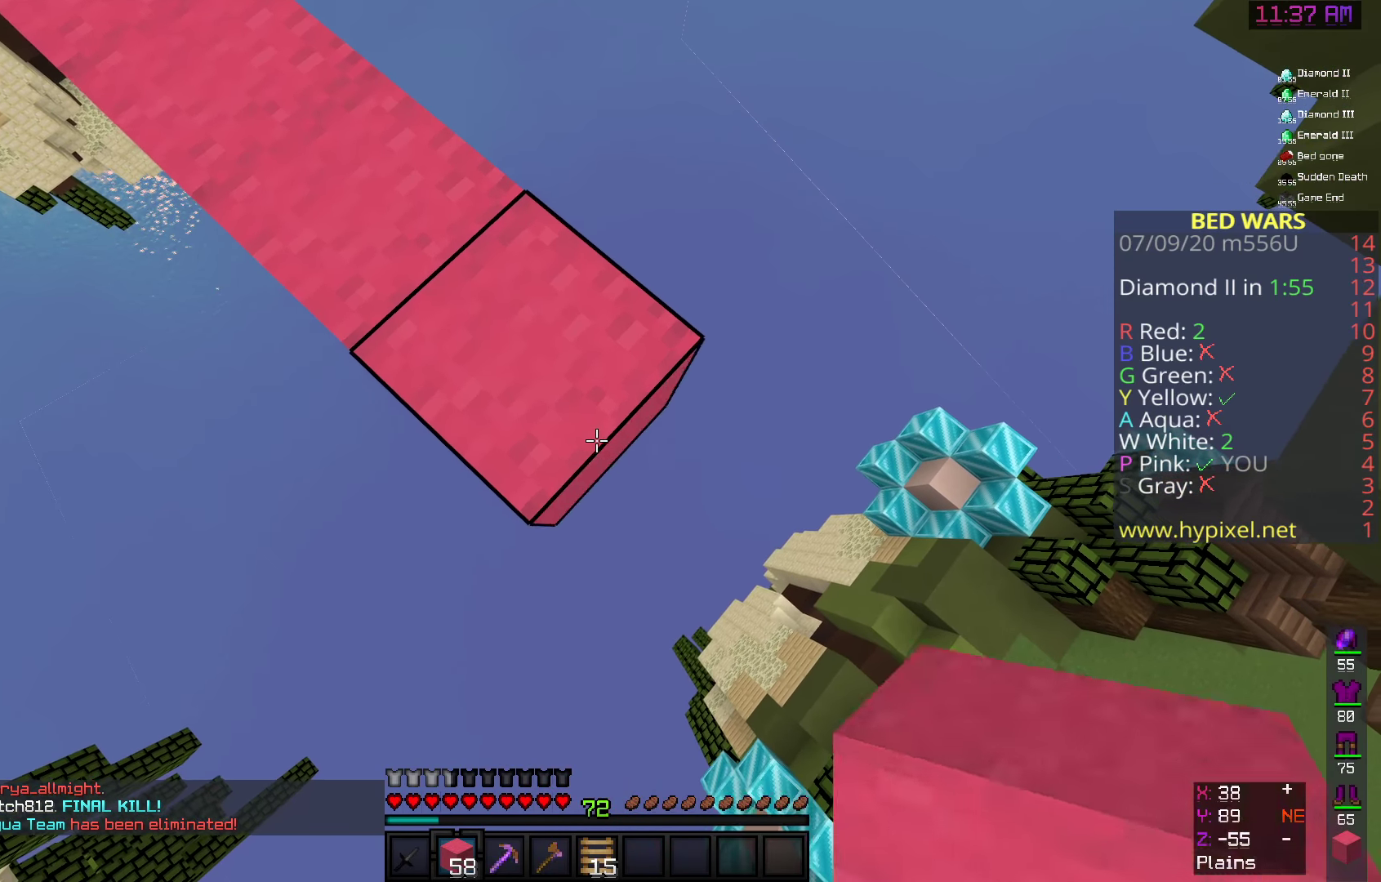
{"keys": [], "mouse": [], "events": [[50, "mouse_right", "down"], [100, "a", "down"], [208, "mouse_right", "up"], [242, "d", "up"], [250, "s", "up"], [450, "a", "up"]]}
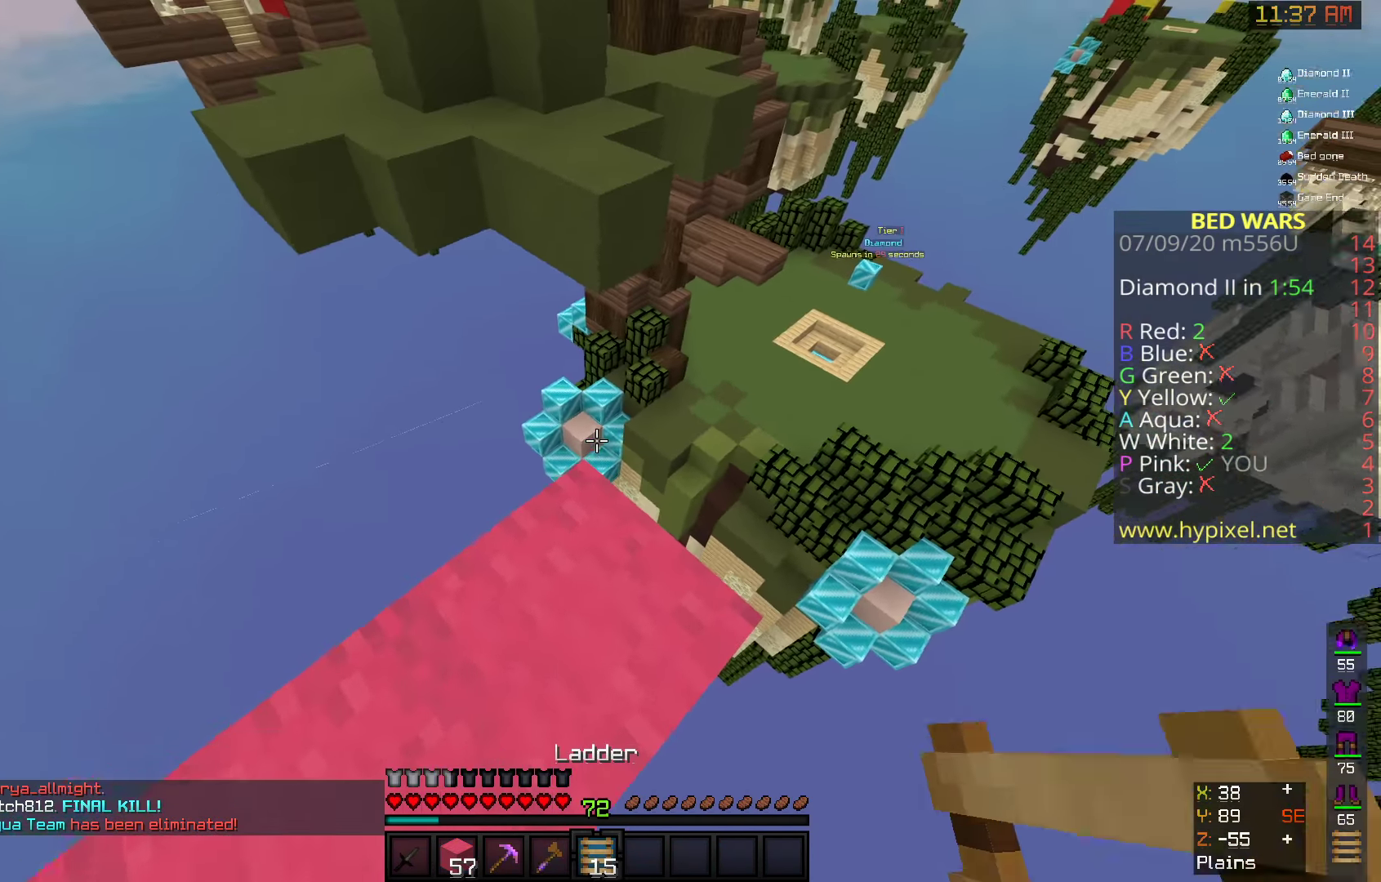
{"keys": ["d", "space", "w"], "mouse": [], "events": [[150, "w", "down"], [300, "space", "down"], [400, "d", "down"]]}
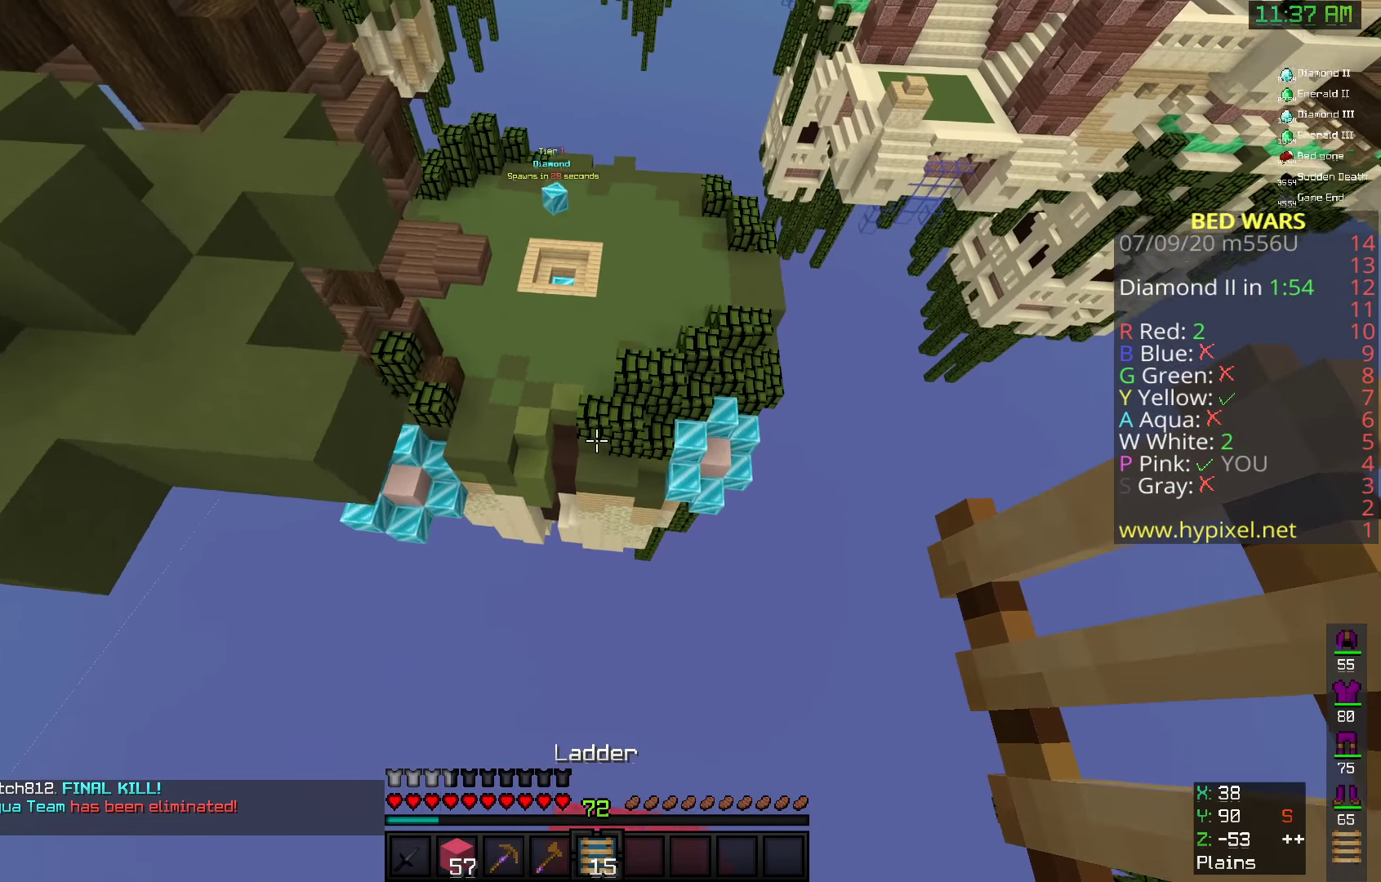
{"keys": ["d", "w"], "mouse": [], "events": [[192, "space", "up"], [250, "d", "up"], [350, "d", "down"]]}
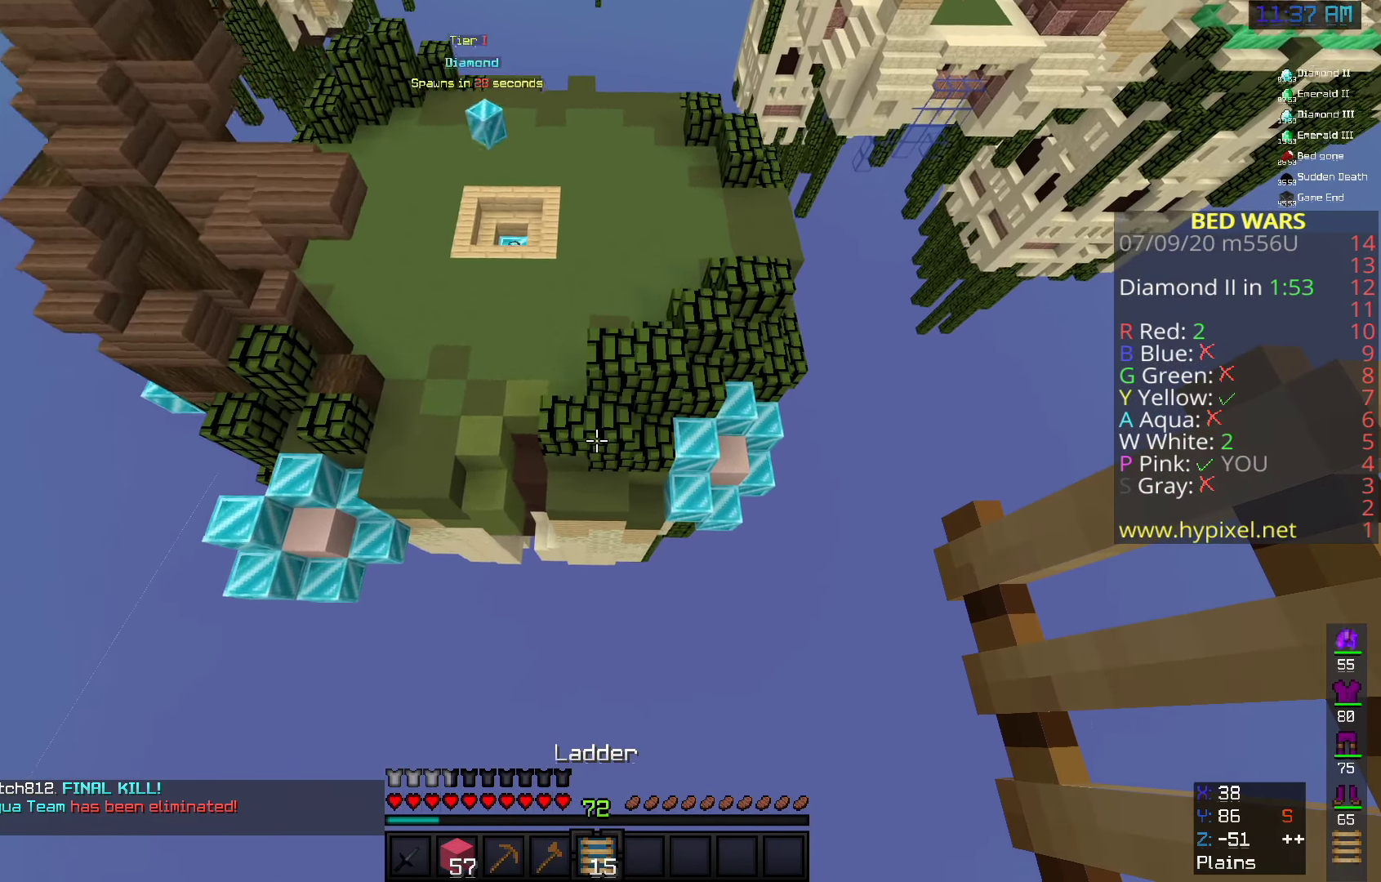
{"keys": ["w"], "mouse": ["right"], "events": [[50, "d", "up"], [392, "mouse_right", "down"]]}
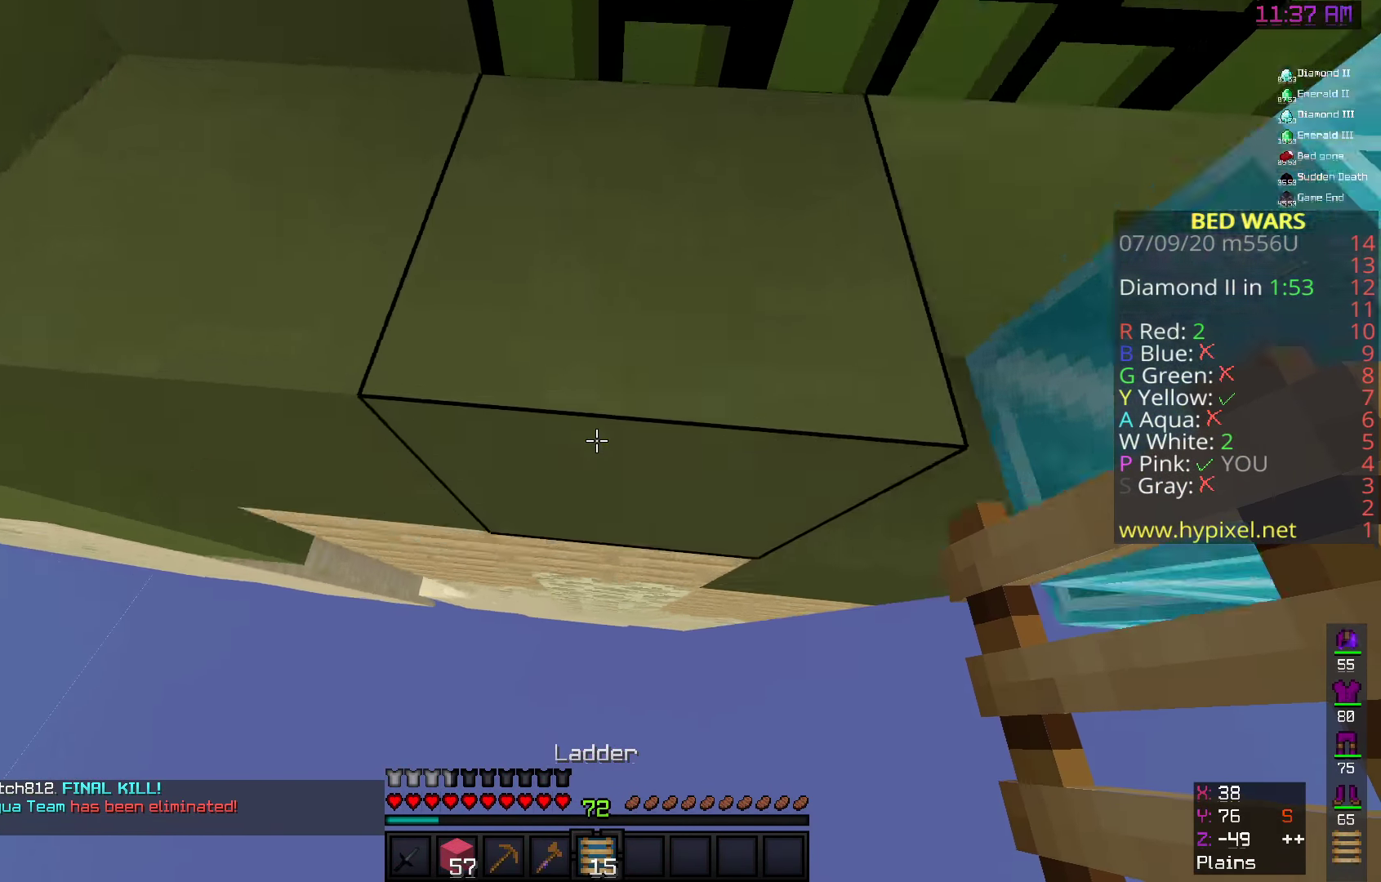
{"keys": ["w"], "mouse": [], "events": [[58, "mouse_right", "up"]]}
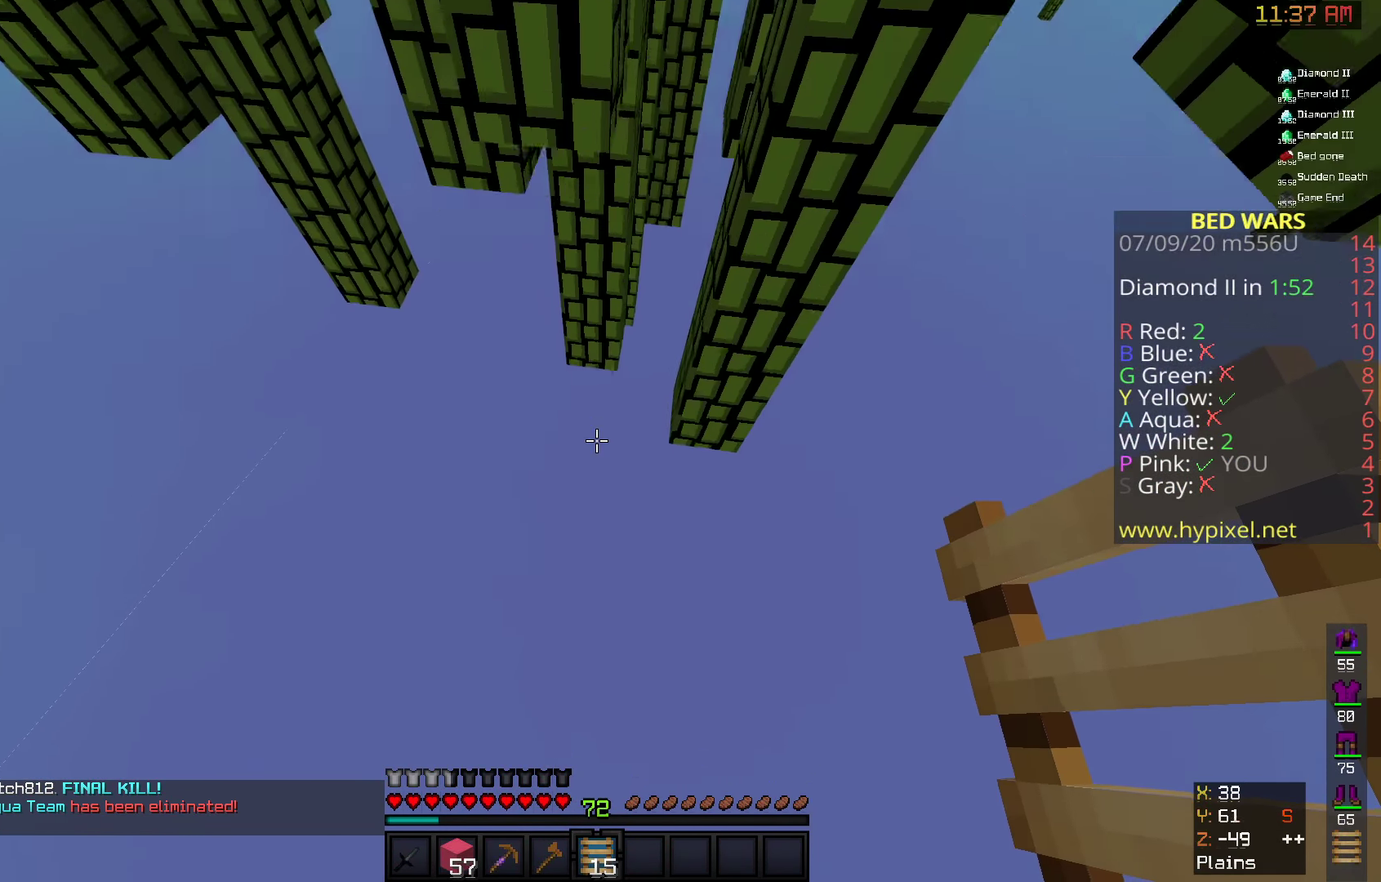
{"keys": [], "mouse": [], "events": [[242, "w", "up"]]}
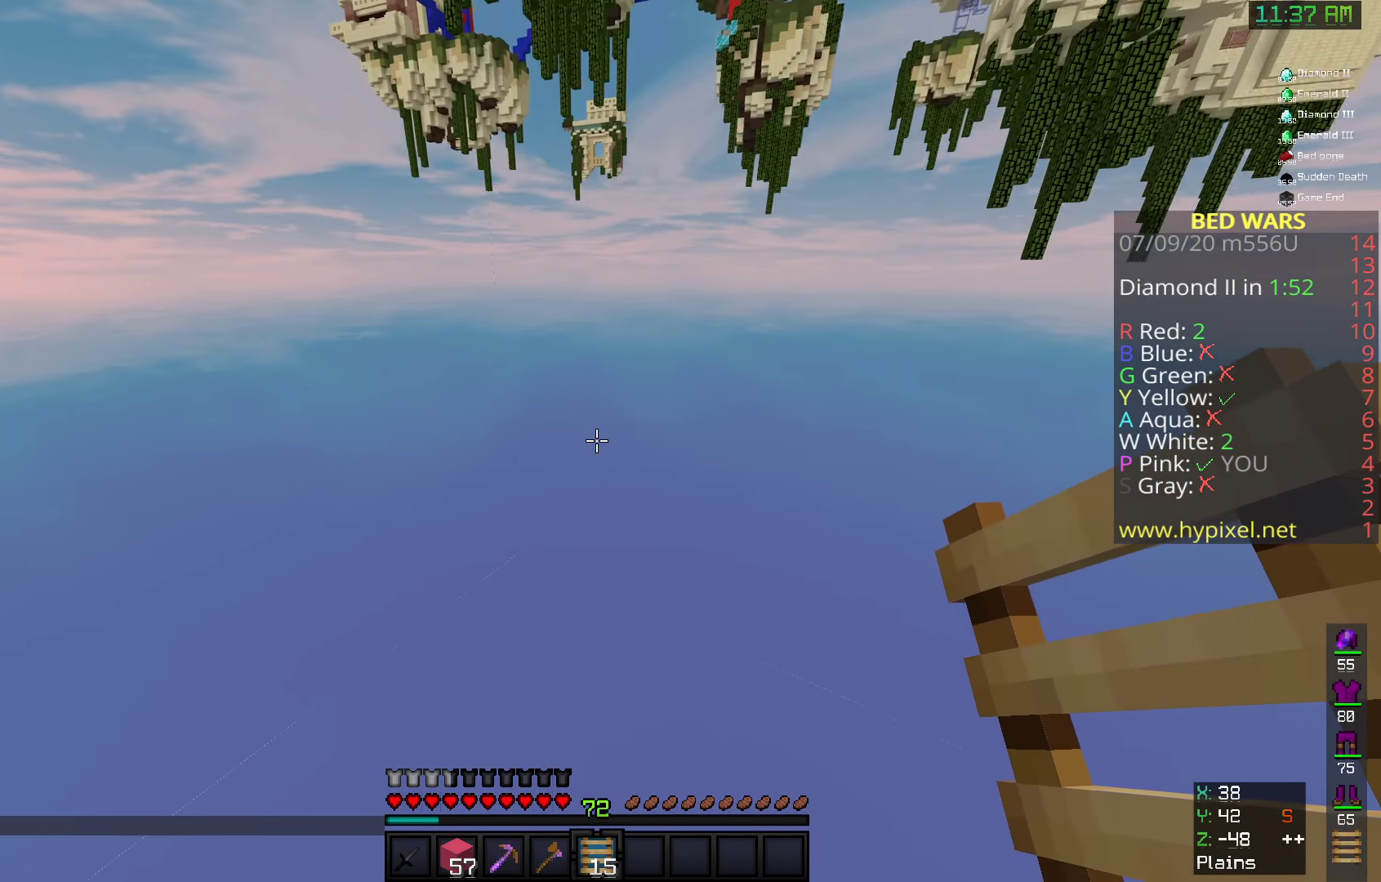
{"keys": [], "mouse": [], "events": []}
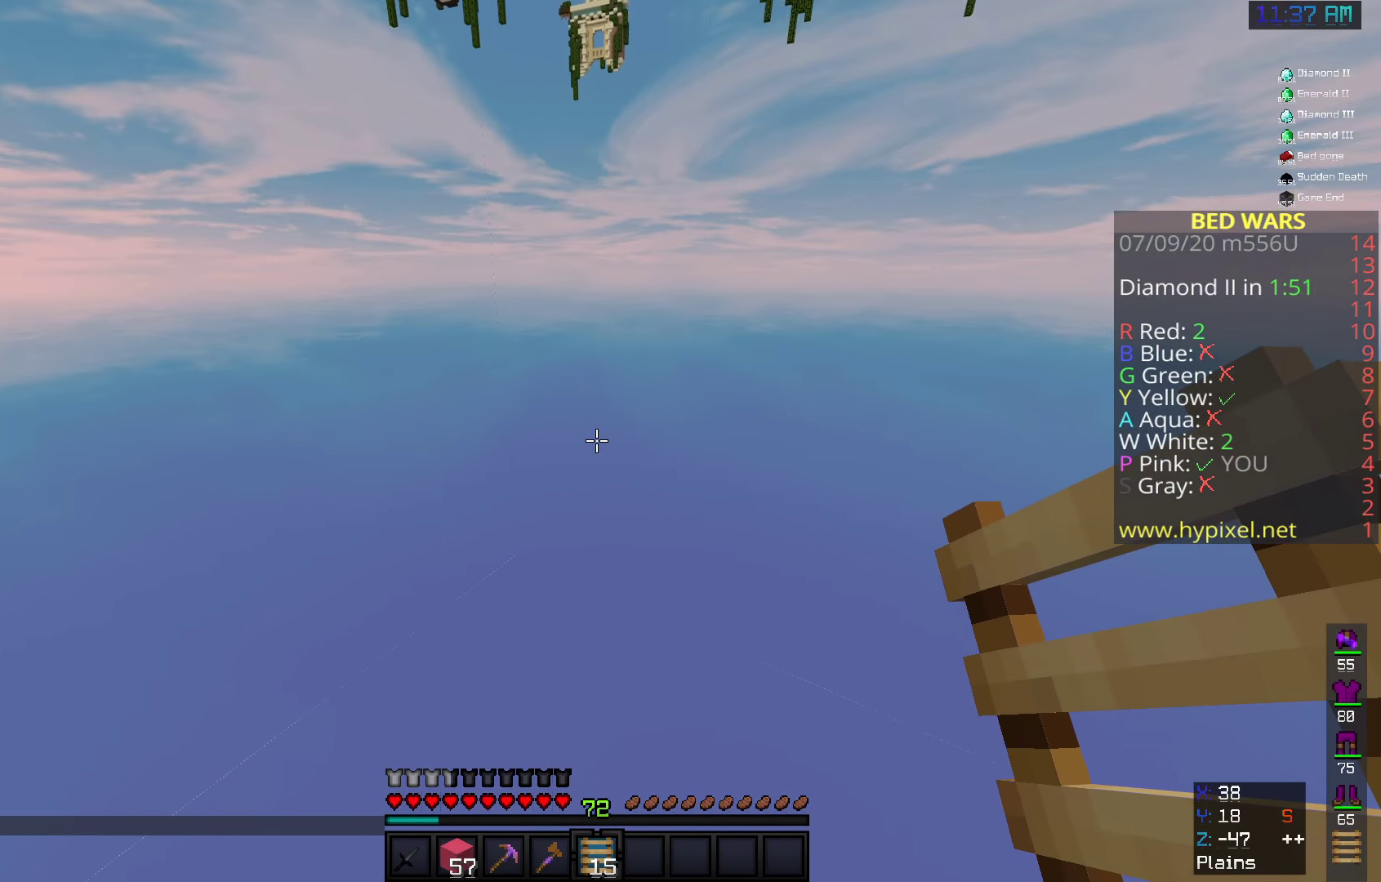
{"keys": [], "mouse": [], "events": []}